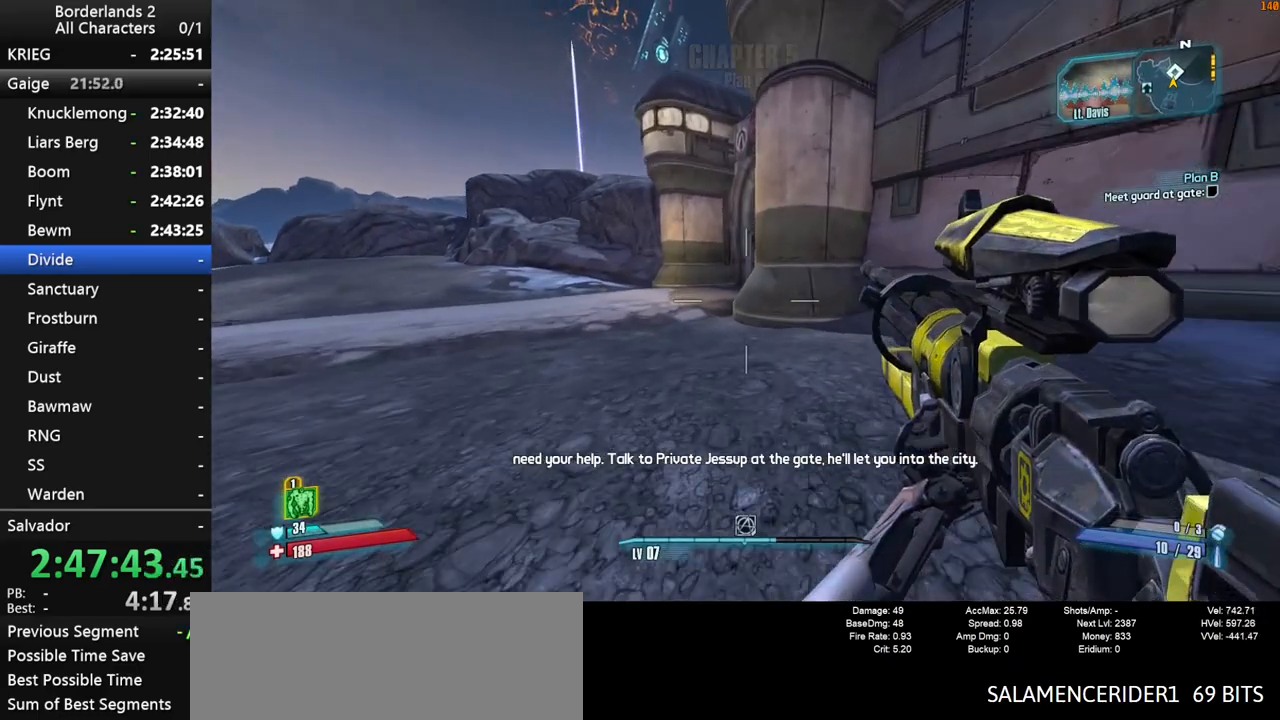
Gameplay with keyboard and mouse; each line is a JSON object with the keys and mouse buttons held at the frame after it. "events" lists presses ("down") and releases ("up") of "1", "2", "3", "4", "a", "b", "c", "ctrl", "d", "down", "e", "end", "escape", "f", "g", "left", "q", "r", "return", "right", "s", "shift", "space", "t", "tab", "up", "v", "w", "x", "y", "z", "mouse_left", "mouse_middle", "mouse_right", "mouse_wheel_up" and "mouse_wheel_down" between this image and that frame as [ms after this image, input, new state], when the widget could be followed in between. "mouse_left", "mouse_middle", "mouse_right", "mouse_wheel_up", "mouse_wheel_down" = the "left", "middle", "right", "wheel_up", "wheel_down" buttons of the "mouse" list. No other keys are recorded. "mouse_move" is the direction in which the mouse moves at that frame (one of eight, or "still"), when it could be read. Not read: other_keys.
{"keys": ["w"], "mouse": [], "mouse_move": "still", "events": [[83, "space", "up"], [267, "d", "down"], [367, "d", "up"]]}
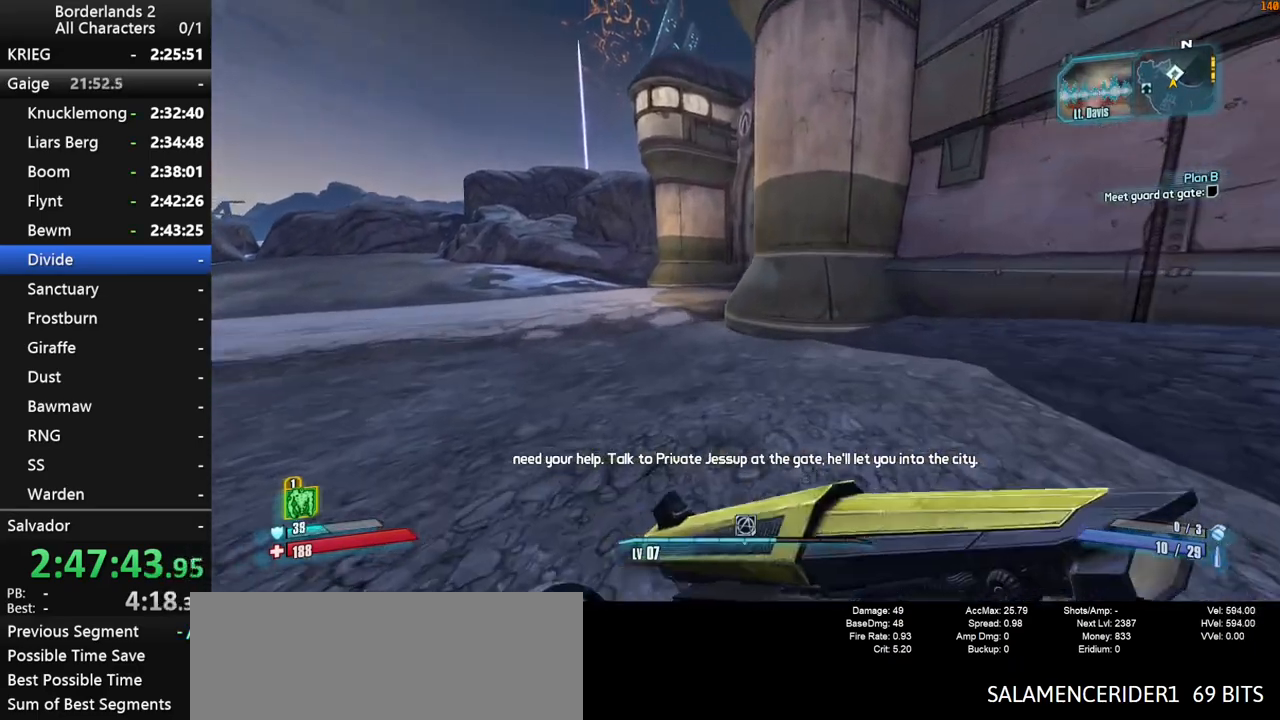
{"keys": ["w"], "mouse": [], "mouse_move": "right", "events": []}
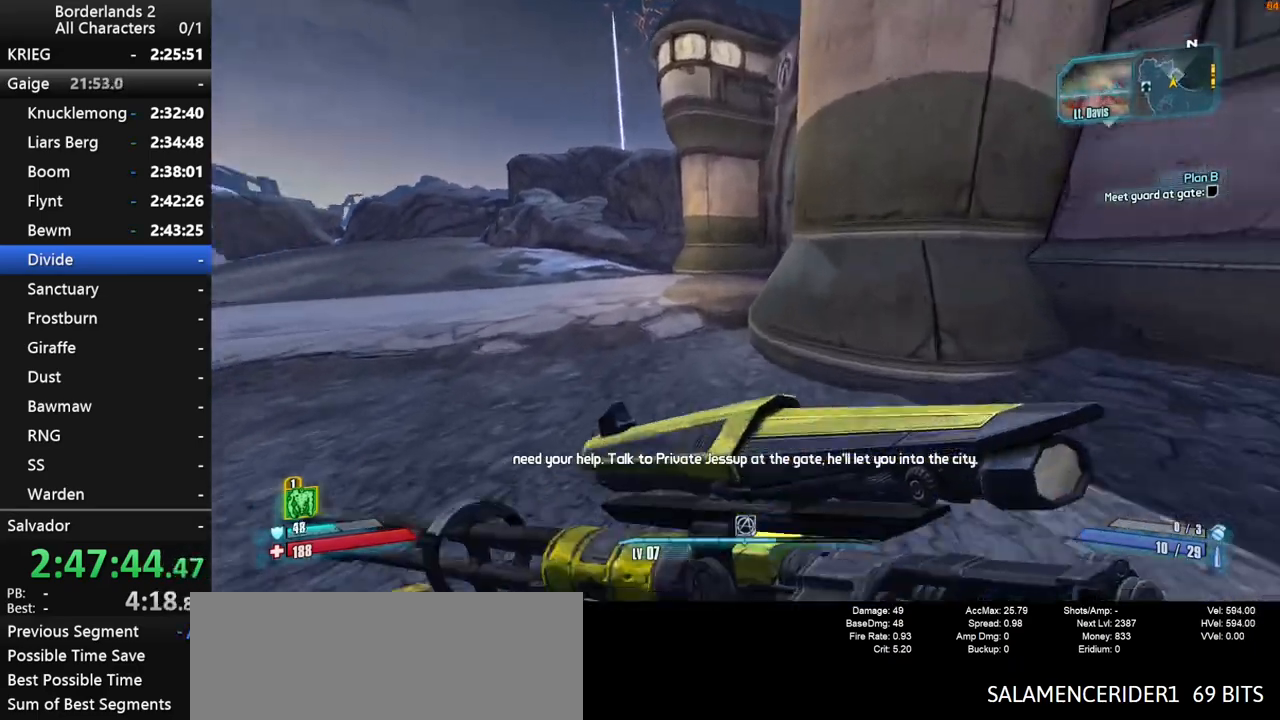
{"keys": ["d", "w"], "mouse": [], "mouse_move": "right", "events": [[117, "space", "down"], [167, "space", "up"], [250, "space", "down"], [350, "space", "up"], [400, "d", "down"]]}
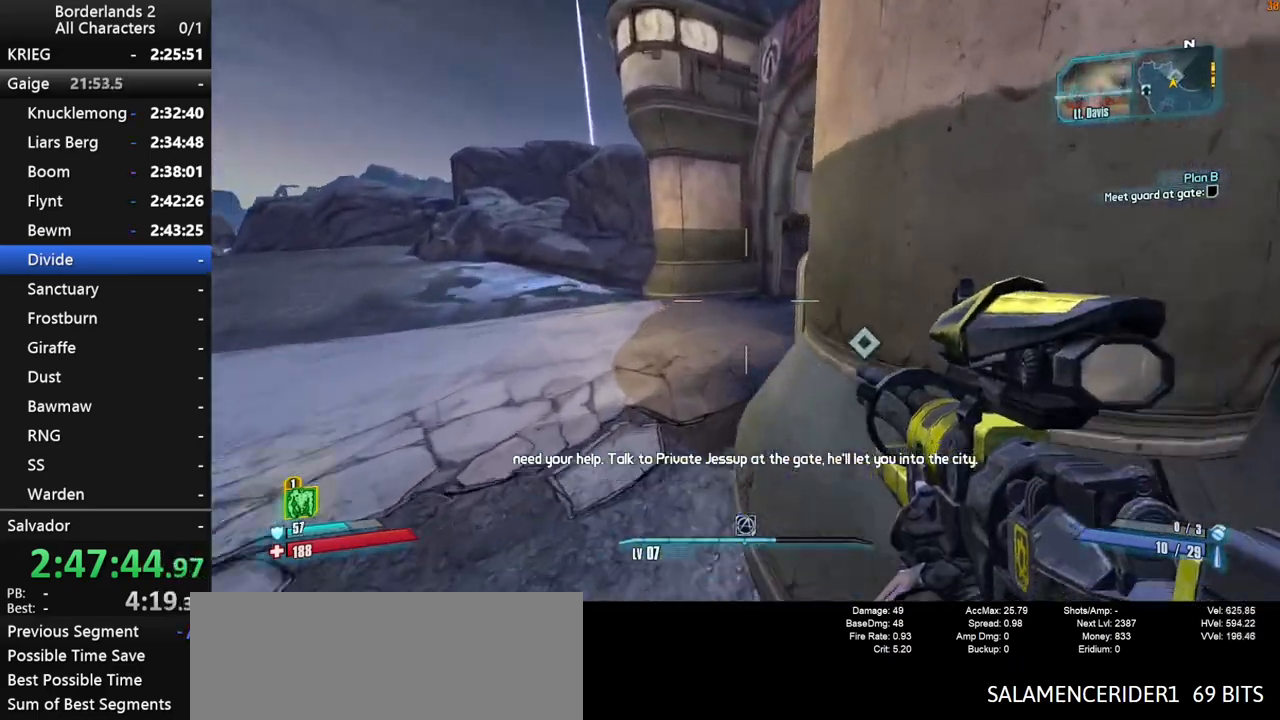
{"keys": ["w"], "mouse": [], "mouse_move": "still", "events": [[133, "d", "up"]]}
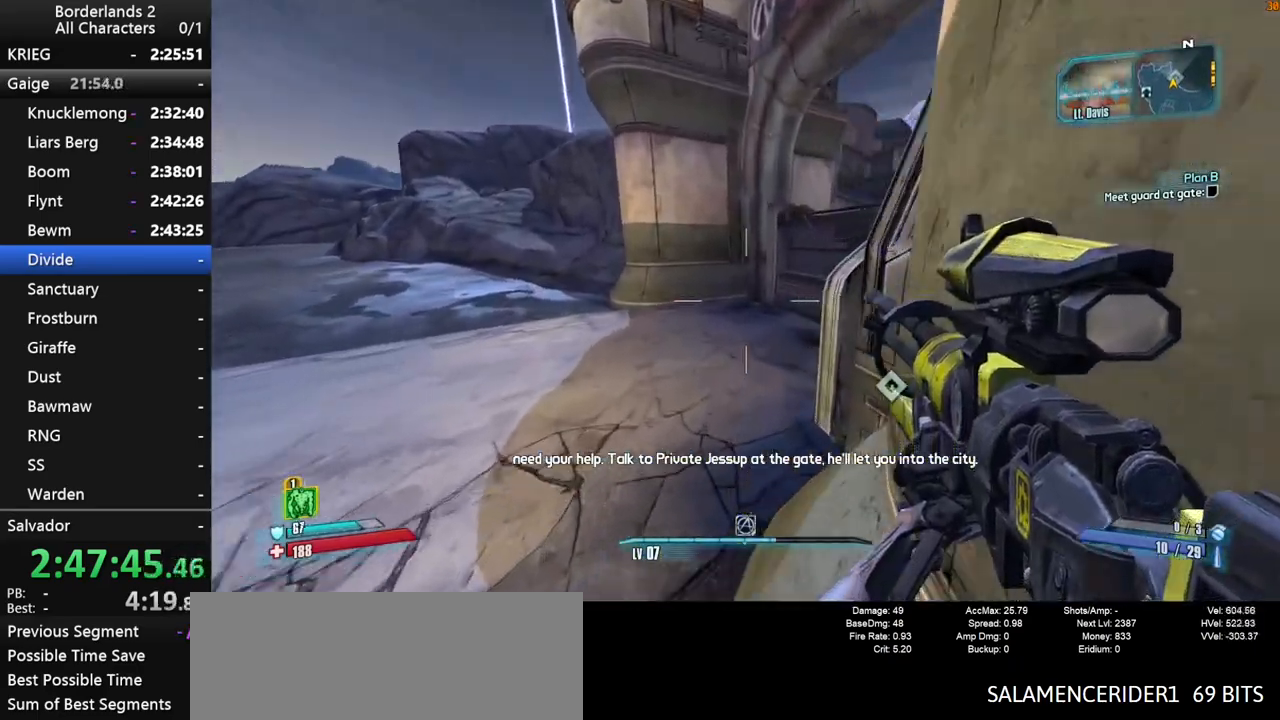
{"keys": ["w"], "mouse": [], "mouse_move": "still", "events": []}
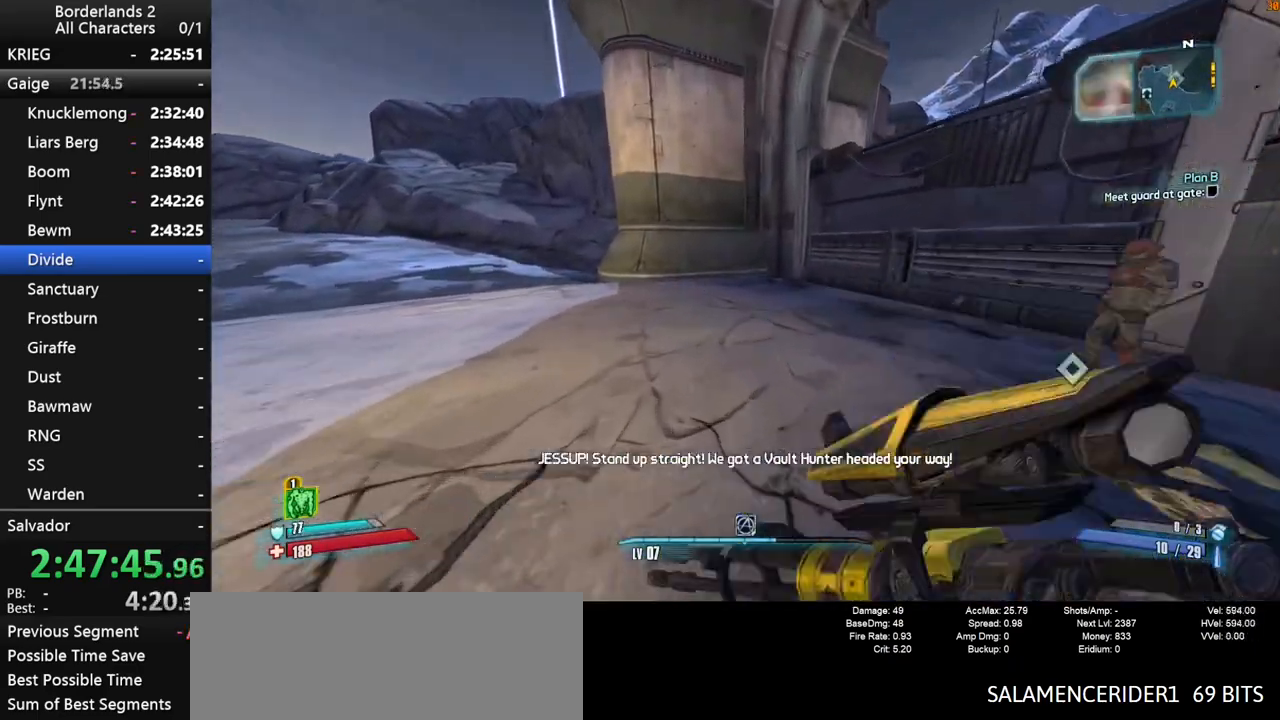
{"keys": ["a"], "mouse": [], "mouse_move": "right", "events": [[250, "a", "down"], [433, "w", "up"]]}
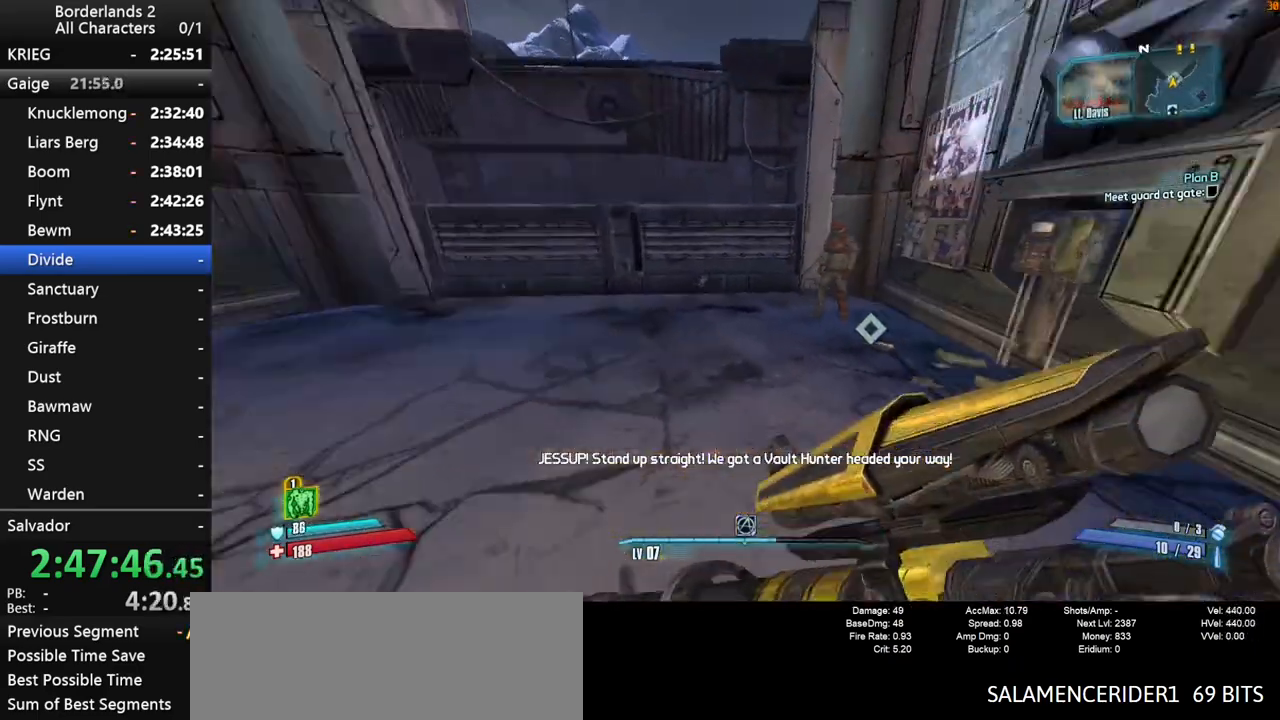
{"keys": ["q", "s"], "mouse": [], "mouse_move": "up", "events": [[183, "s", "down"], [233, "a", "up"], [500, "q", "down"]]}
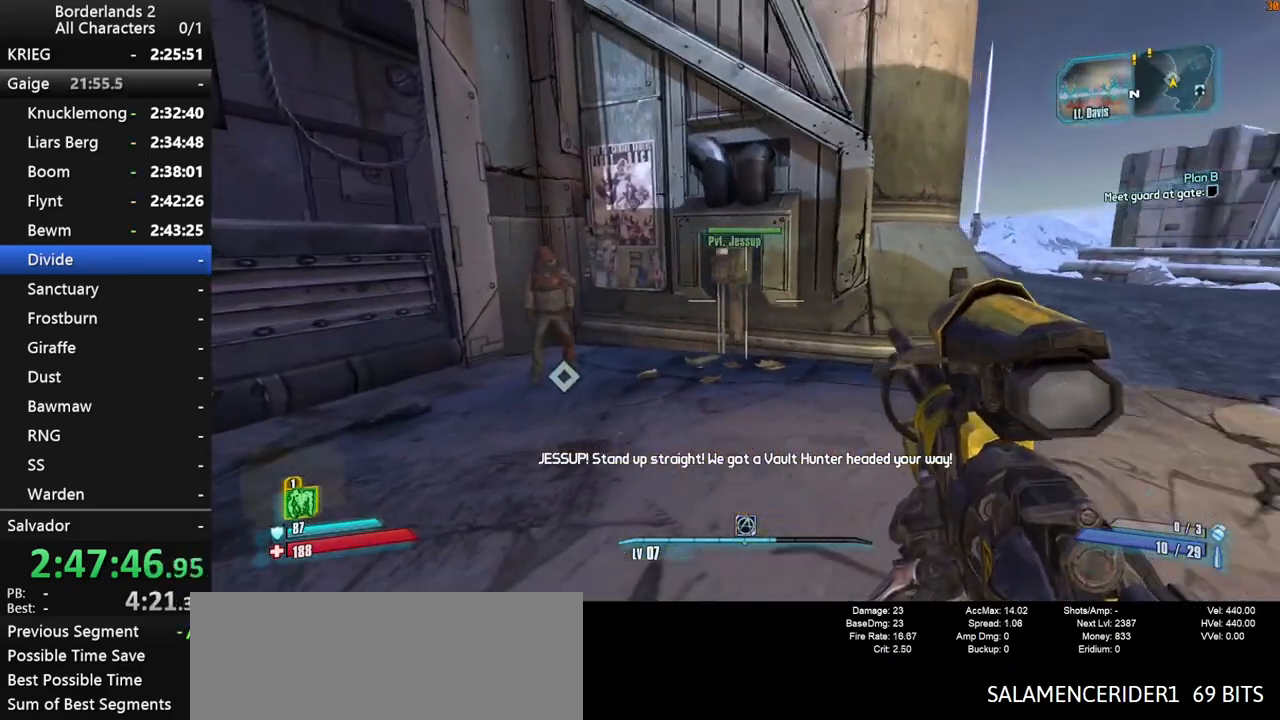
{"keys": ["w"], "mouse": [], "mouse_move": "still", "events": [[50, "q", "up"], [150, "q", "down"], [233, "q", "up"], [433, "s", "up"], [433, "w", "down"]]}
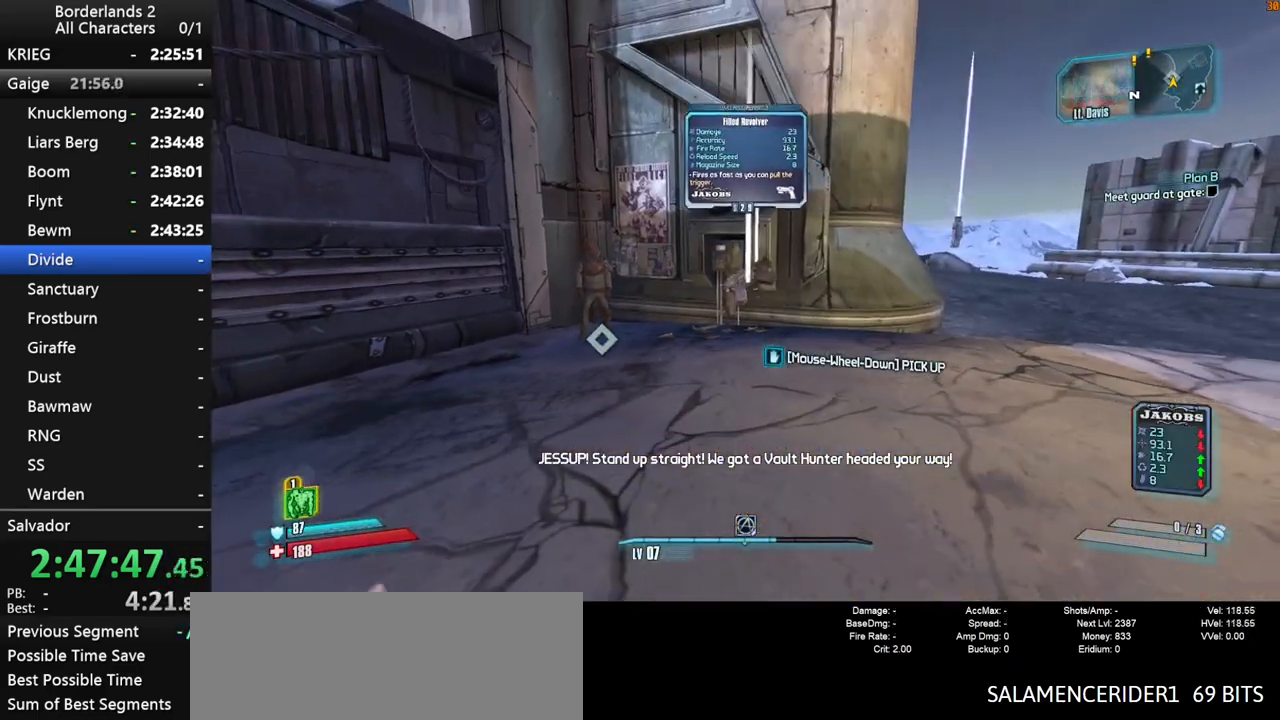
{"keys": ["d", "w"], "mouse": [], "mouse_move": "down-left", "events": [[17, "a", "down"], [117, "a", "up"], [250, "d", "down"]]}
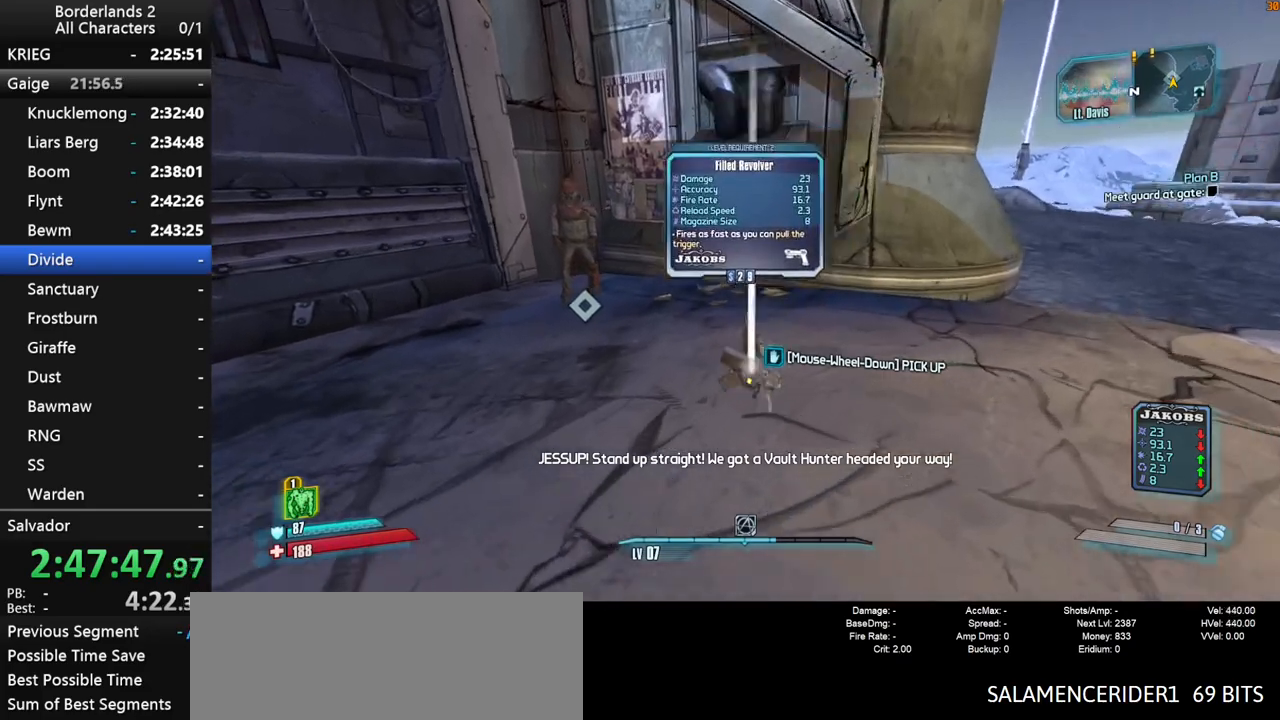
{"keys": ["a"], "mouse": [], "mouse_move": "left", "events": [[217, "w", "up"], [367, "d", "up"], [500, "a", "down"]]}
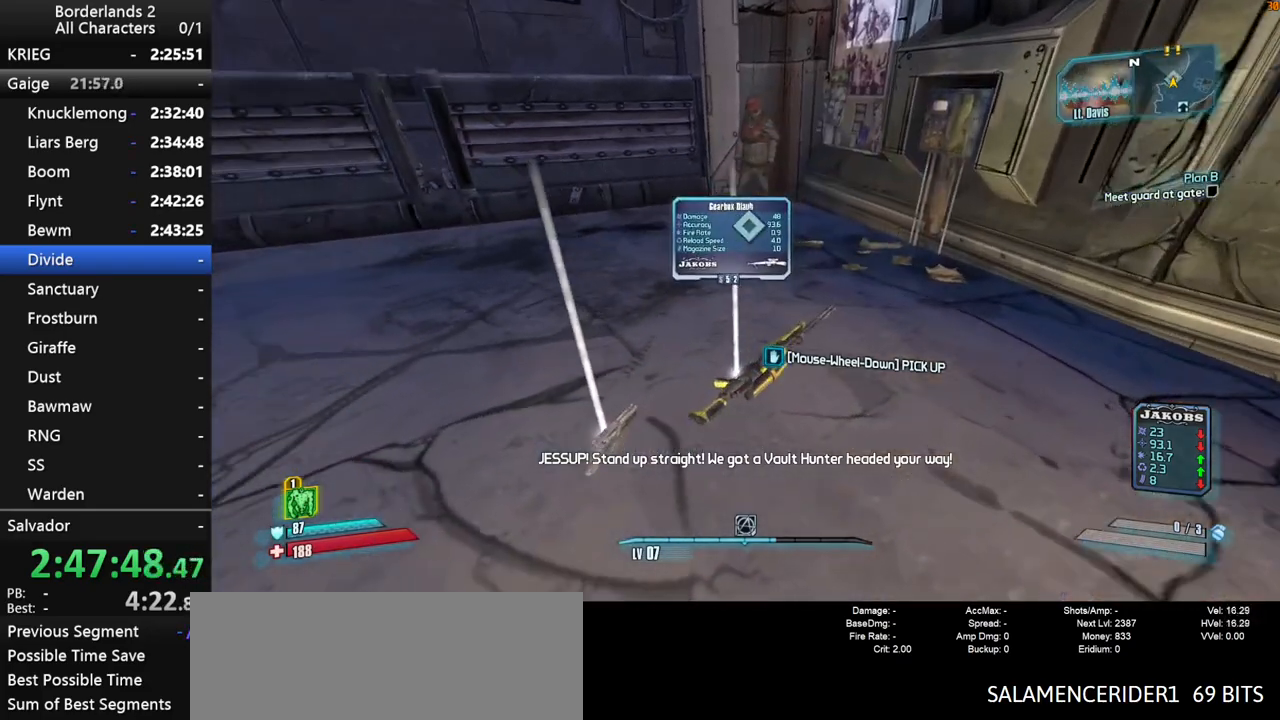
{"keys": [], "mouse": [], "mouse_move": "up-right", "events": [[50, "mouse_wheel_down", "down"], [100, "mouse_wheel_down", "up"], [150, "mouse_wheel_down", "down"], [233, "mouse_wheel_down", "up"], [283, "mouse_wheel_down", "down"], [333, "a", "up"], [383, "mouse_wheel_down", "up"]]}
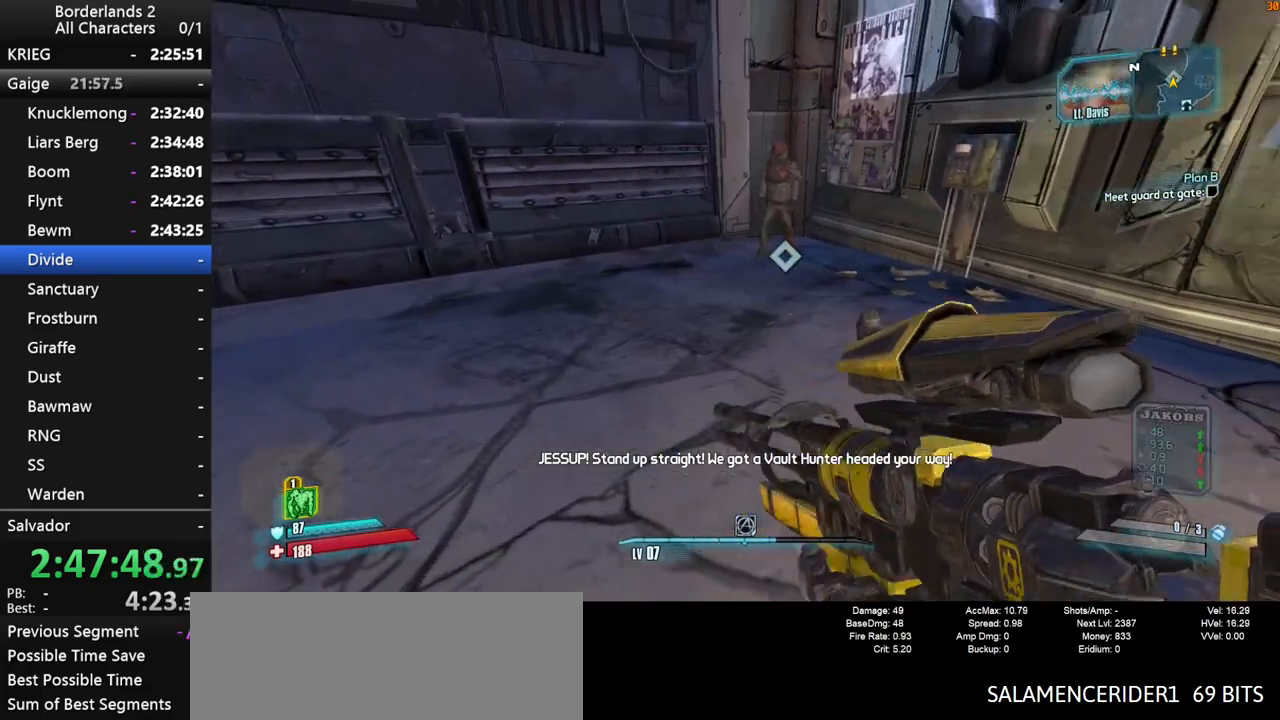
{"keys": ["a"], "mouse": [], "mouse_move": "up-left", "events": [[17, "q", "down"], [67, "q", "up"], [167, "mouse_wheel_down", "down"], [200, "d", "down"], [300, "mouse_wheel_down", "up"], [400, "d", "up"], [483, "a", "down"]]}
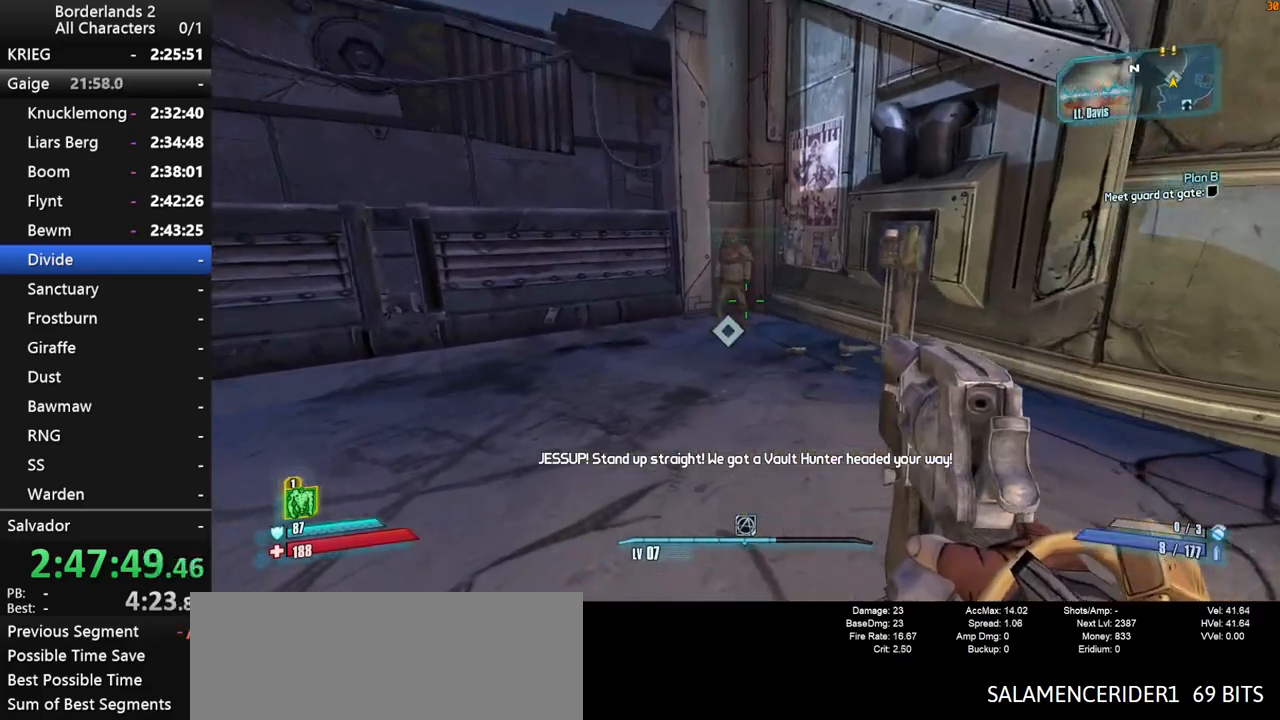
{"keys": ["s"], "mouse": [], "mouse_move": "still", "events": [[83, "mouse_right", "down"], [83, "w", "down"], [167, "a", "up"], [167, "mouse_right", "up"], [233, "w", "up"], [317, "mouse_right", "down"], [417, "mouse_right", "up"], [500, "s", "down"]]}
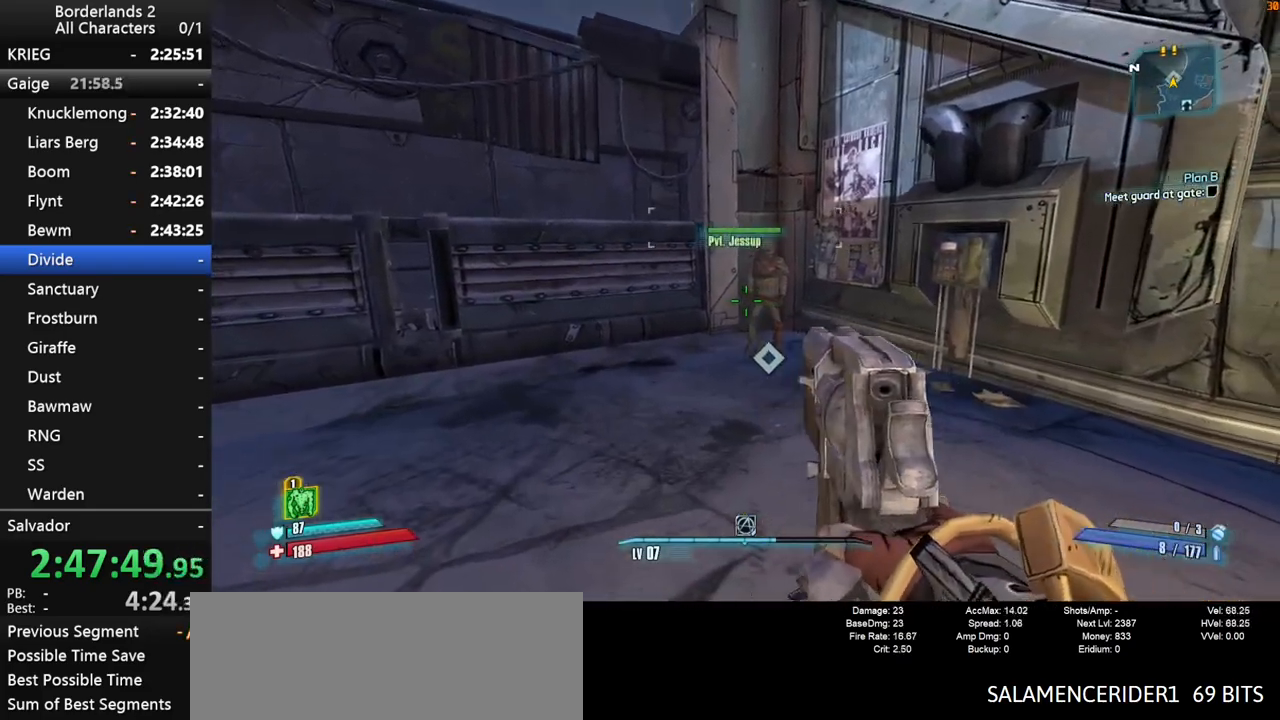
{"keys": [], "mouse": [], "mouse_move": "still", "events": [[50, "mouse_right", "down"], [100, "mouse_right", "up"], [200, "d", "down"], [333, "s", "up"], [383, "d", "up"]]}
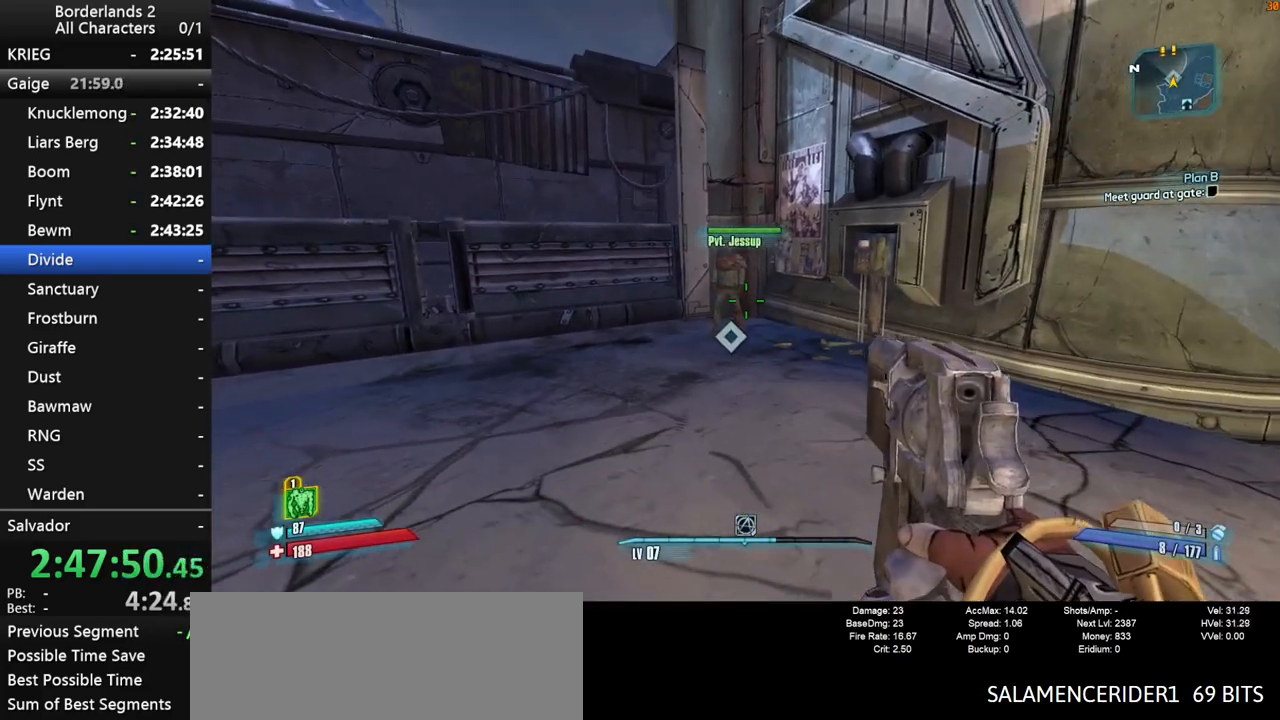
{"keys": ["w"], "mouse": [], "mouse_move": "still", "events": [[17, "a", "down"], [67, "w", "down"], [167, "a", "up"], [167, "mouse_right", "down"], [250, "mouse_right", "up"]]}
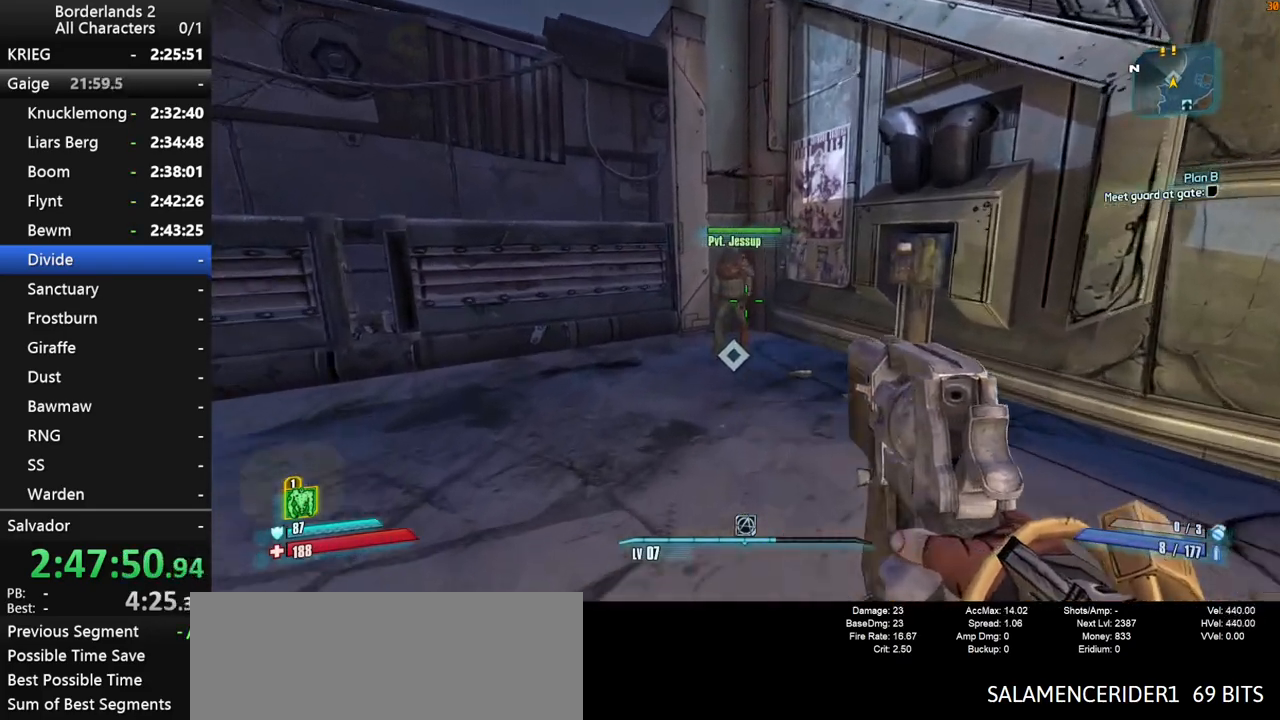
{"keys": ["s"], "mouse": [], "mouse_move": "still", "events": [[83, "w", "up"], [133, "a", "down"], [450, "a", "up"], [500, "s", "down"]]}
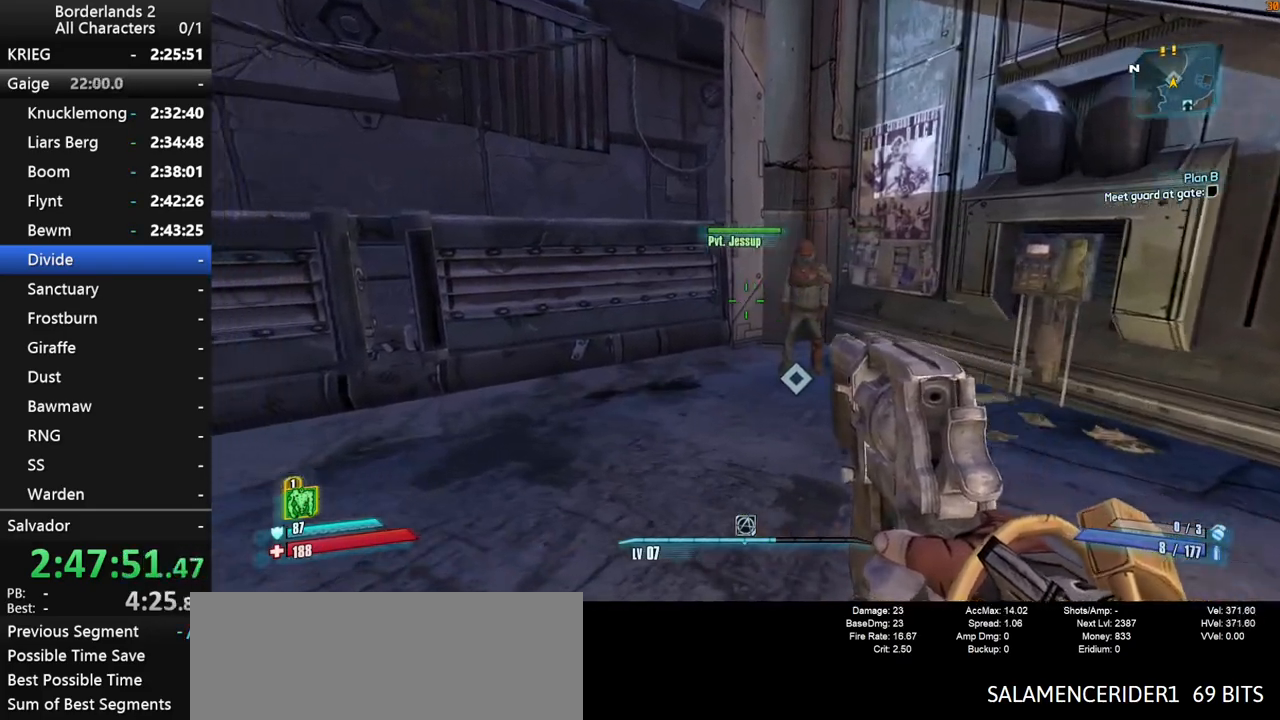
{"keys": ["d", "s"], "mouse": [], "mouse_move": "still", "events": [[50, "d", "down"], [383, "s", "up"], [433, "s", "down"]]}
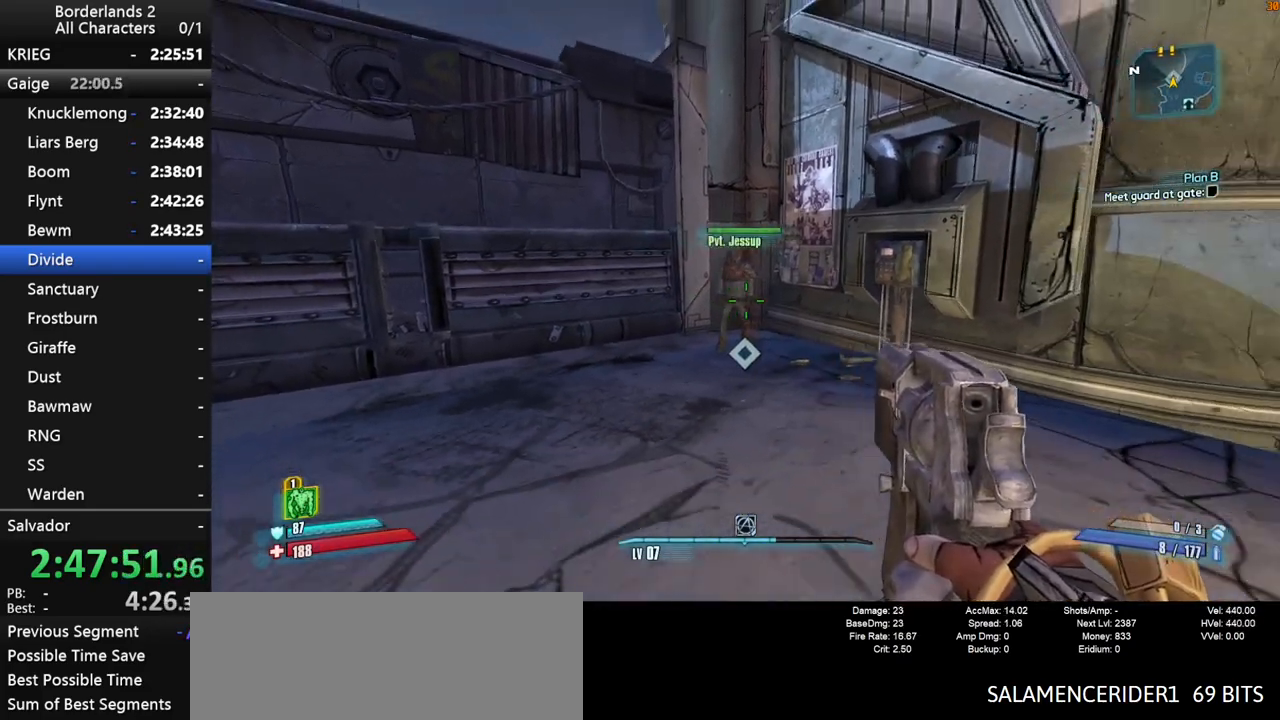
{"keys": ["w"], "mouse": [], "mouse_move": "still", "events": [[17, "a", "down"], [17, "d", "up"], [117, "a", "up"], [167, "s", "up"], [300, "w", "down"]]}
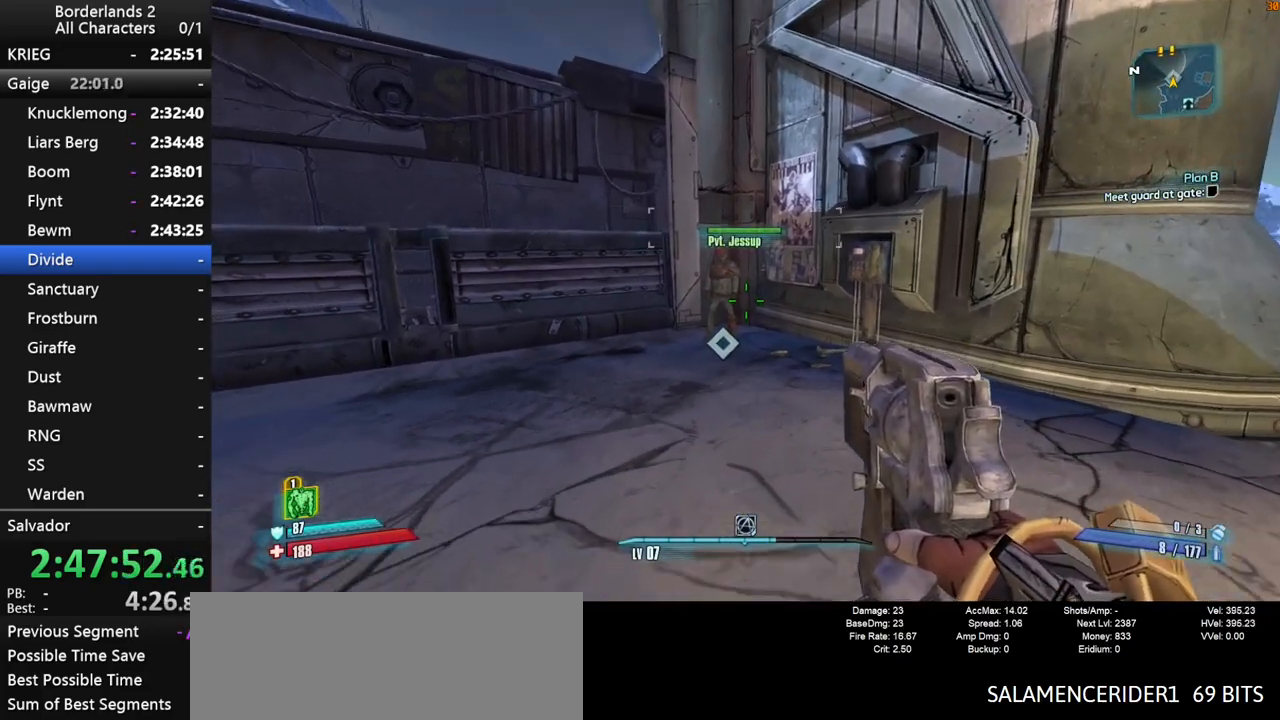
{"keys": [], "mouse": [], "mouse_move": "still", "events": [[217, "mouse_right", "down"], [317, "mouse_right", "up"], [417, "w", "up"], [467, "mouse_right", "down"], [500, "mouse_right", "up"]]}
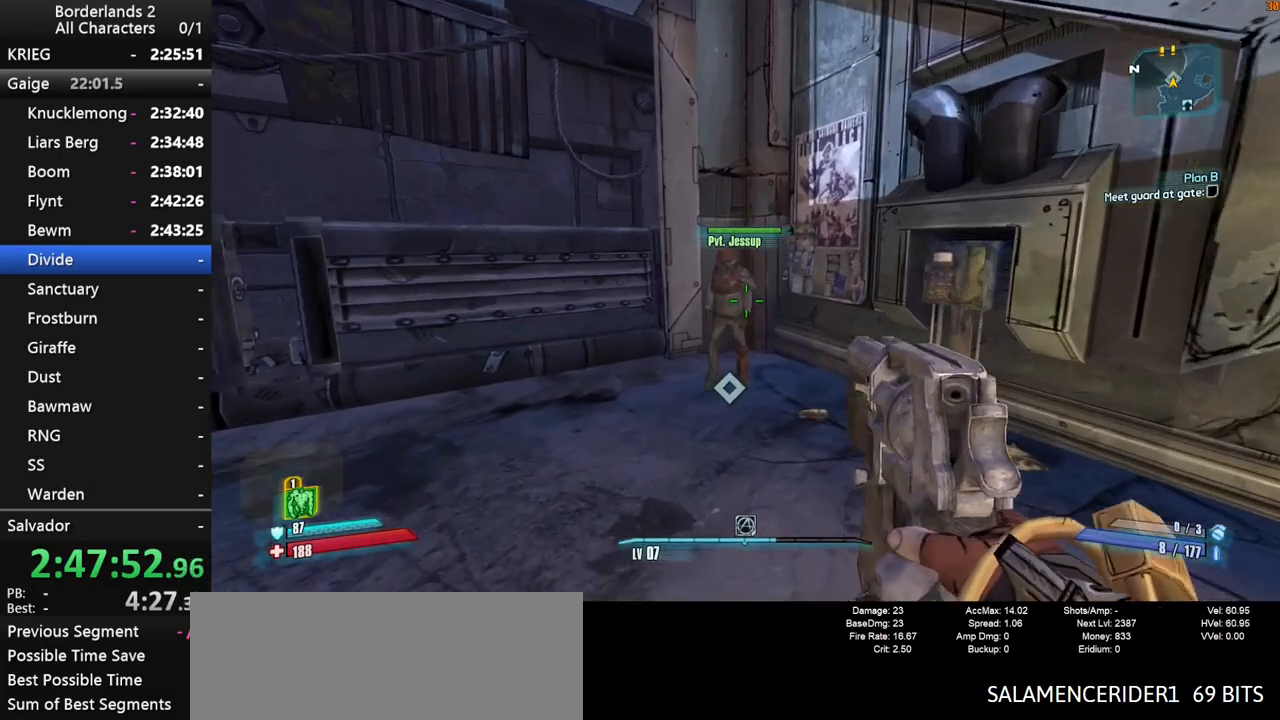
{"keys": ["d", "shift", "w"], "mouse": [], "mouse_move": "still", "events": [[100, "mouse_right", "down"], [150, "s", "down"], [183, "mouse_right", "up"], [283, "d", "down"], [333, "s", "up"], [467, "shift", "down"], [467, "w", "down"]]}
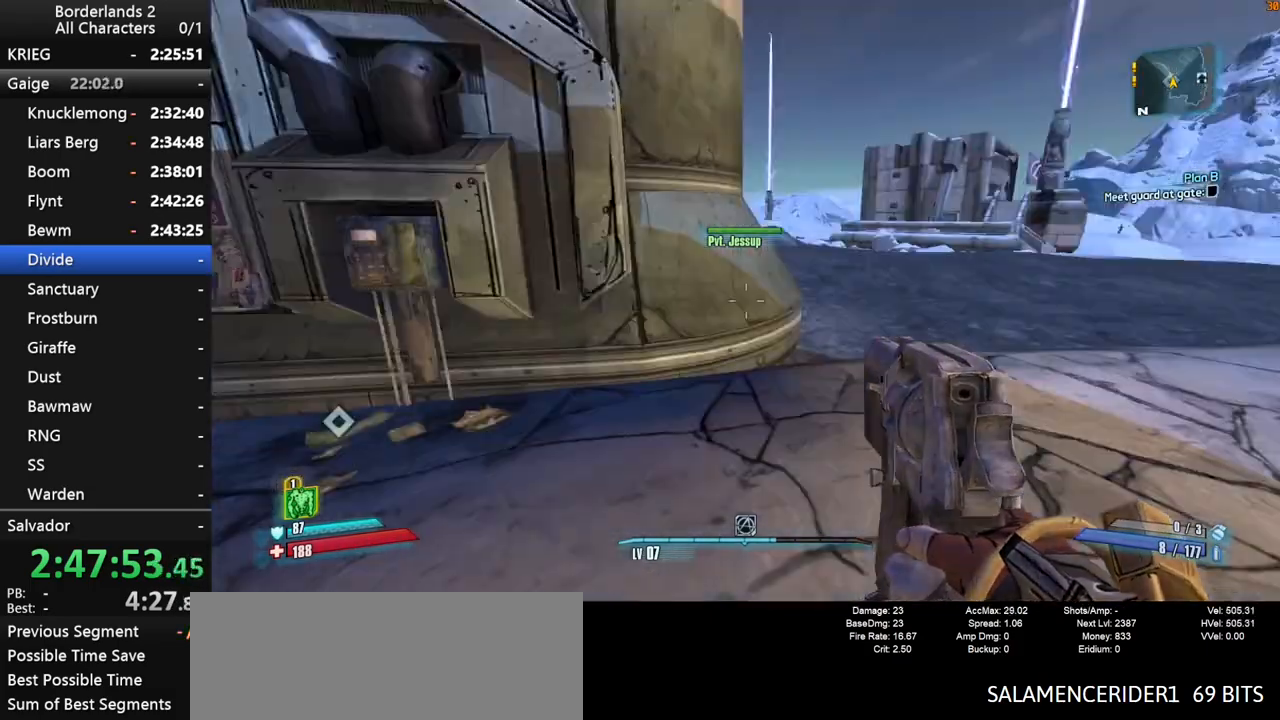
{"keys": ["d", "w"], "mouse": [], "mouse_move": "still", "events": [[117, "d", "up"], [250, "shift", "up"], [250, "space", "down"], [400, "space", "up"], [450, "d", "down"]]}
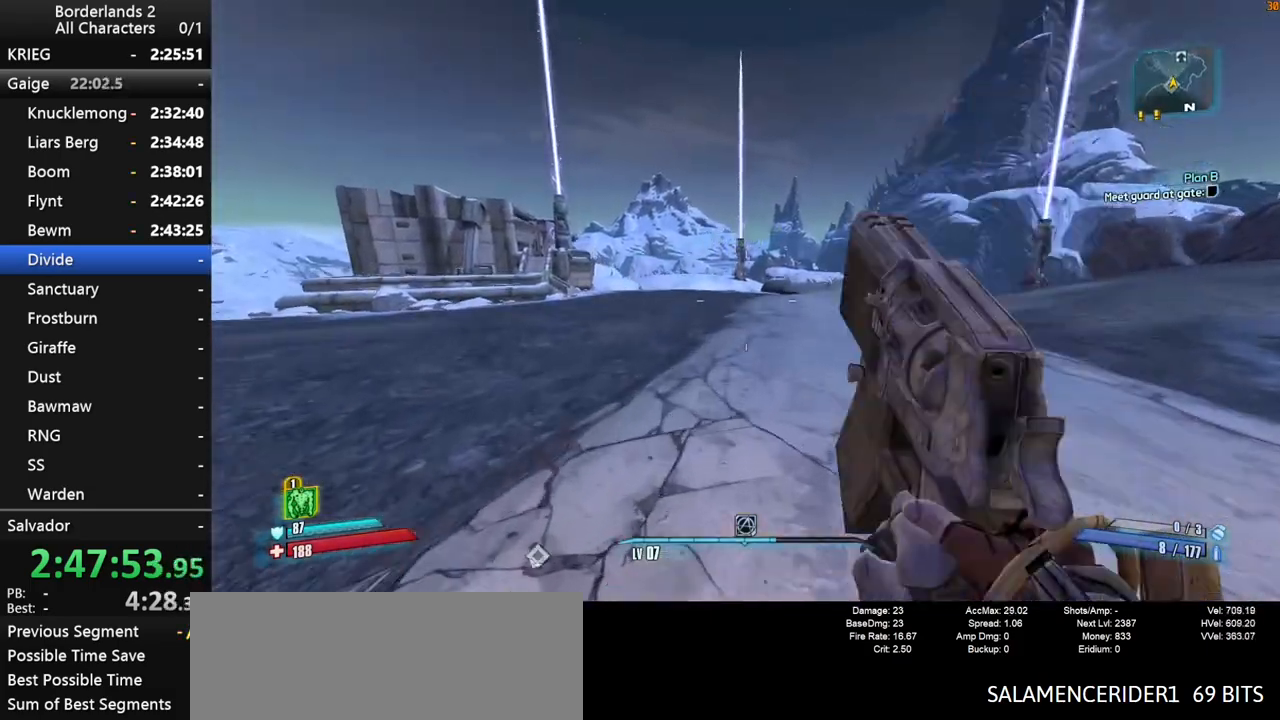
{"keys": ["w"], "mouse": [], "mouse_move": "still", "events": [[317, "d", "up"]]}
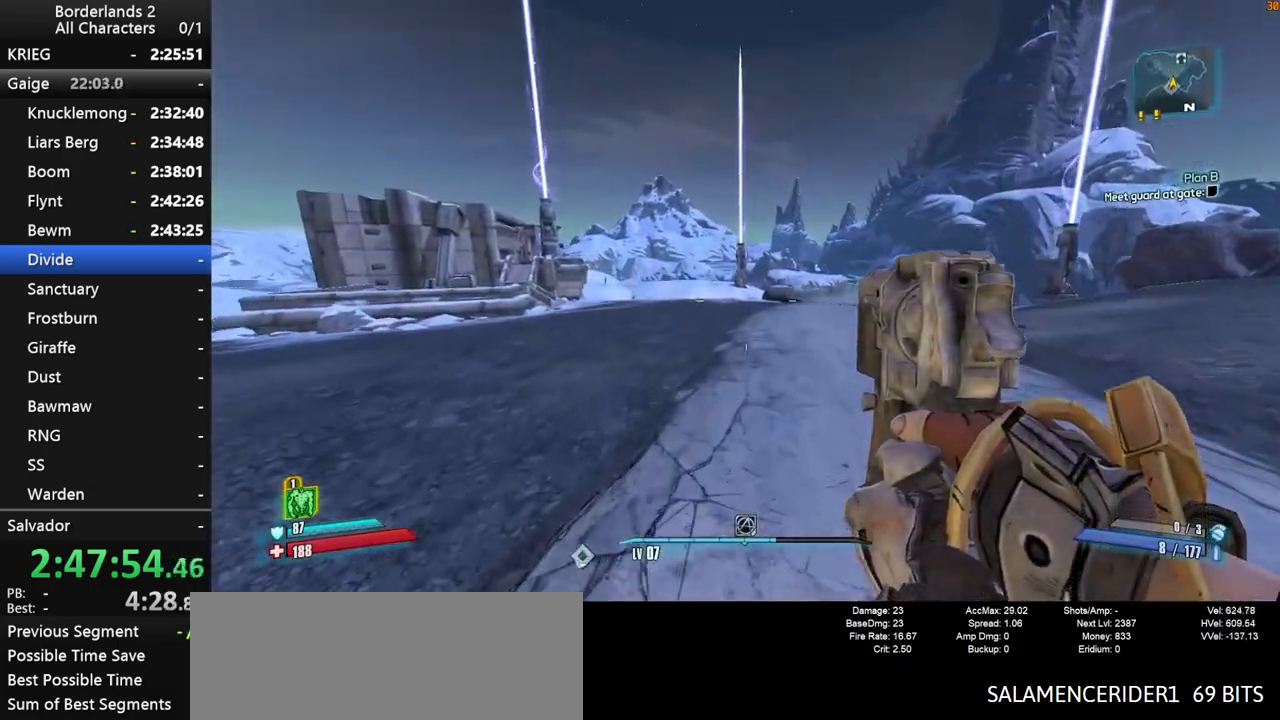
{"keys": ["w"], "mouse": [], "mouse_move": "still", "events": []}
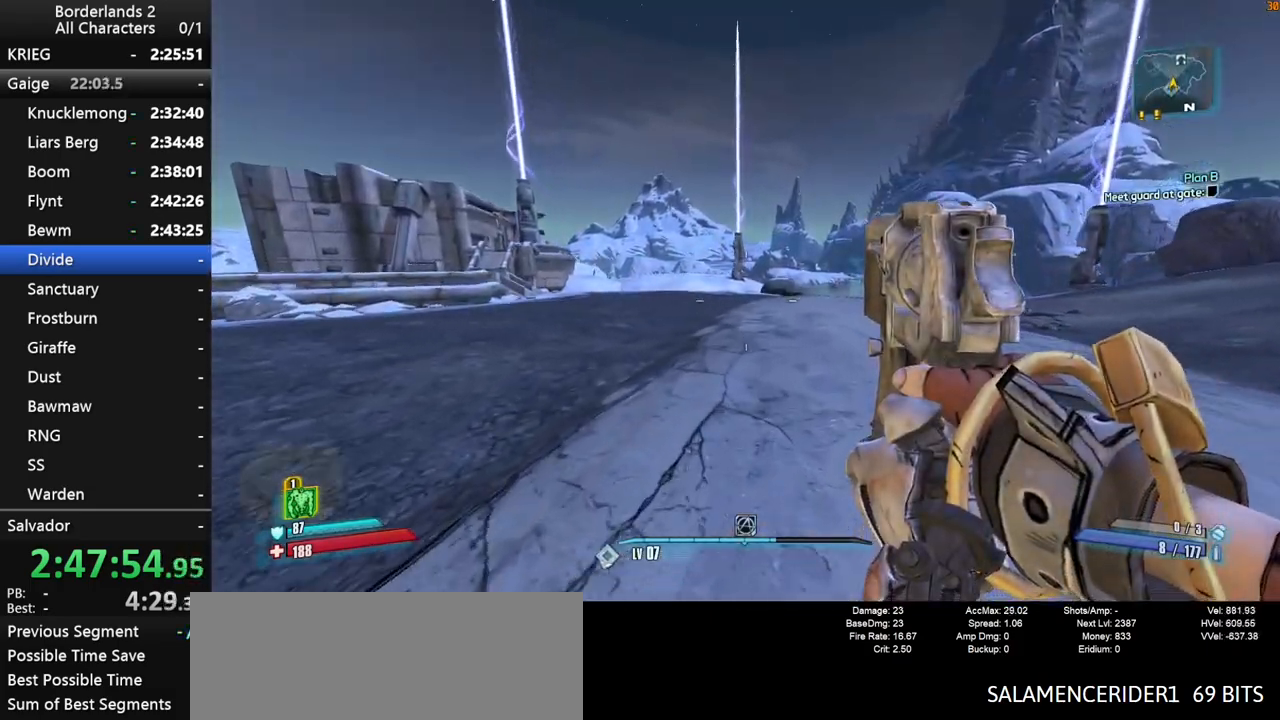
{"keys": ["a", "w"], "mouse": [], "mouse_move": "left", "events": [[200, "a", "down"]]}
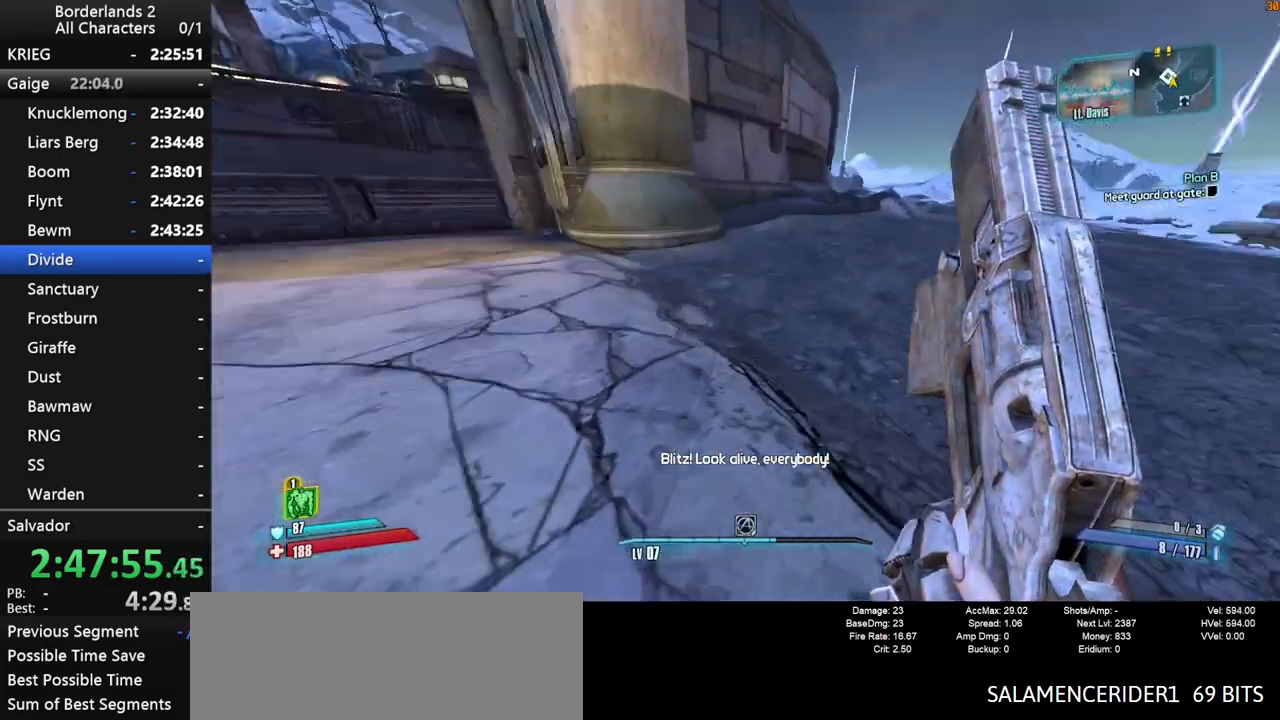
{"keys": ["a", "shift", "space", "w"], "mouse": [], "mouse_move": "still", "events": [[183, "a", "up"], [267, "space", "down"], [417, "shift", "down"], [450, "a", "down"]]}
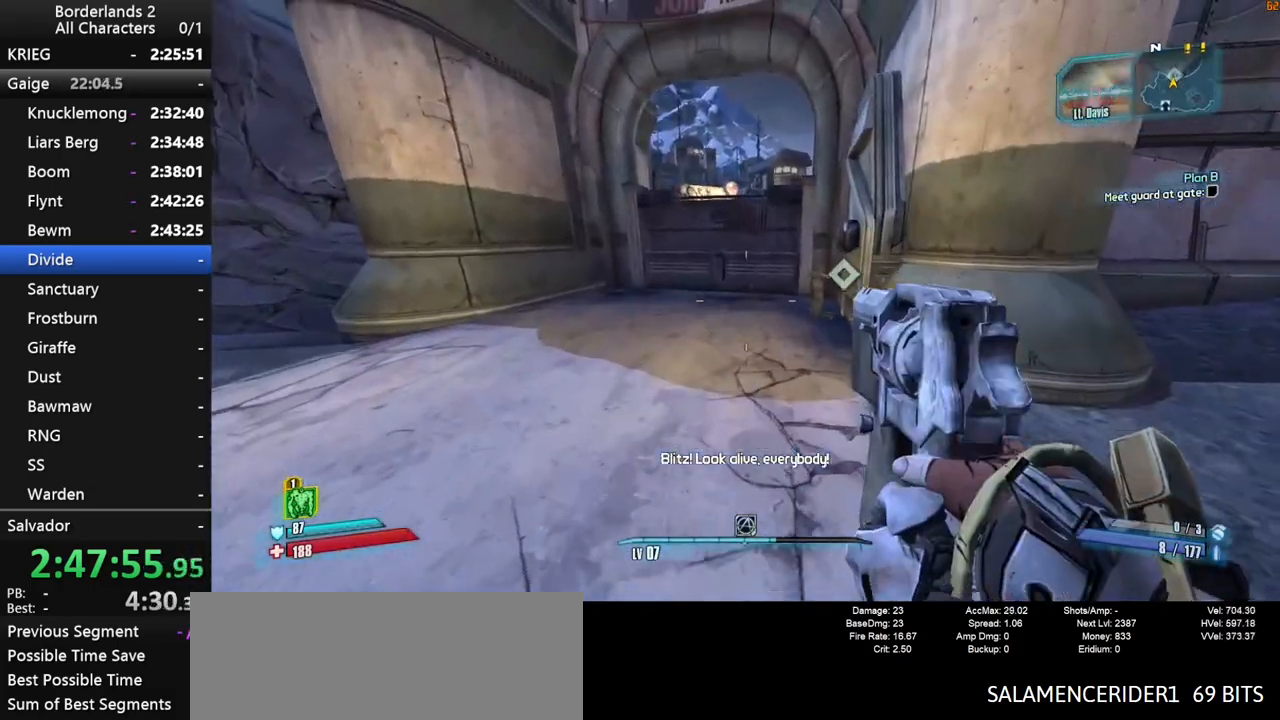
{"keys": ["a", "shift", "w"], "mouse": [], "mouse_move": "still", "events": [[467, "space", "up"]]}
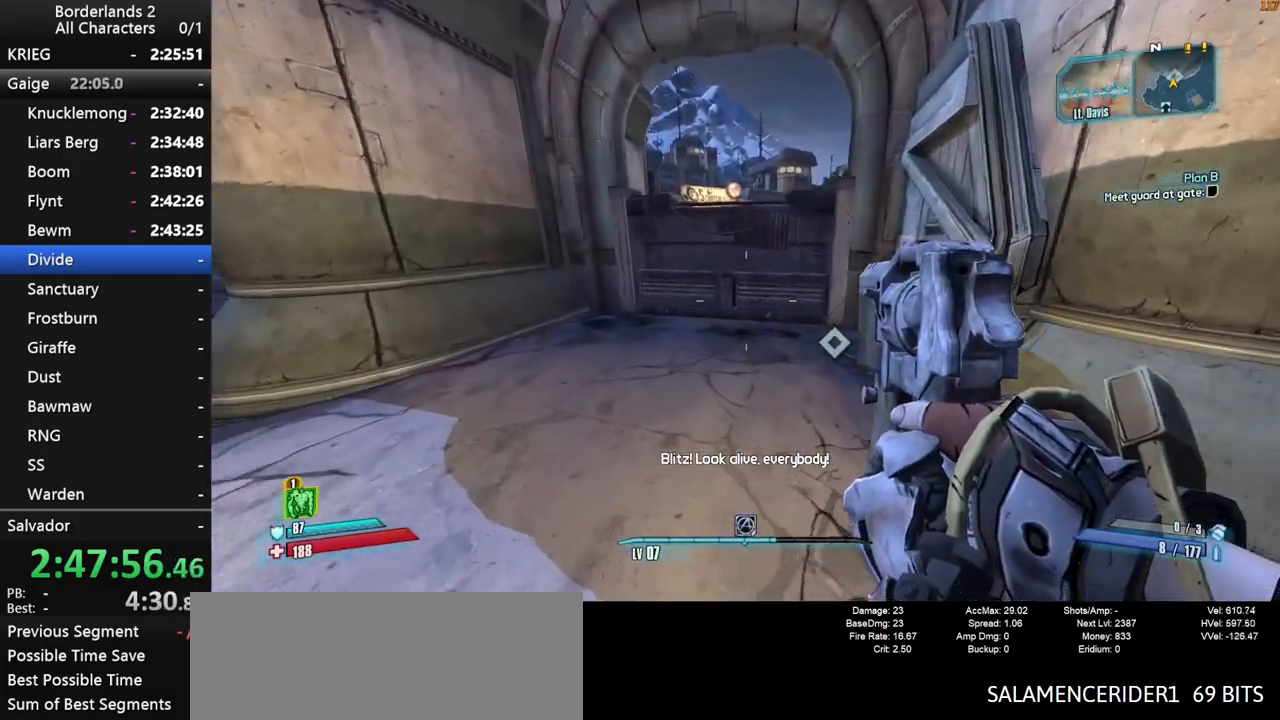
{"keys": ["a", "w"], "mouse": [], "mouse_move": "right", "events": [[350, "shift", "up"]]}